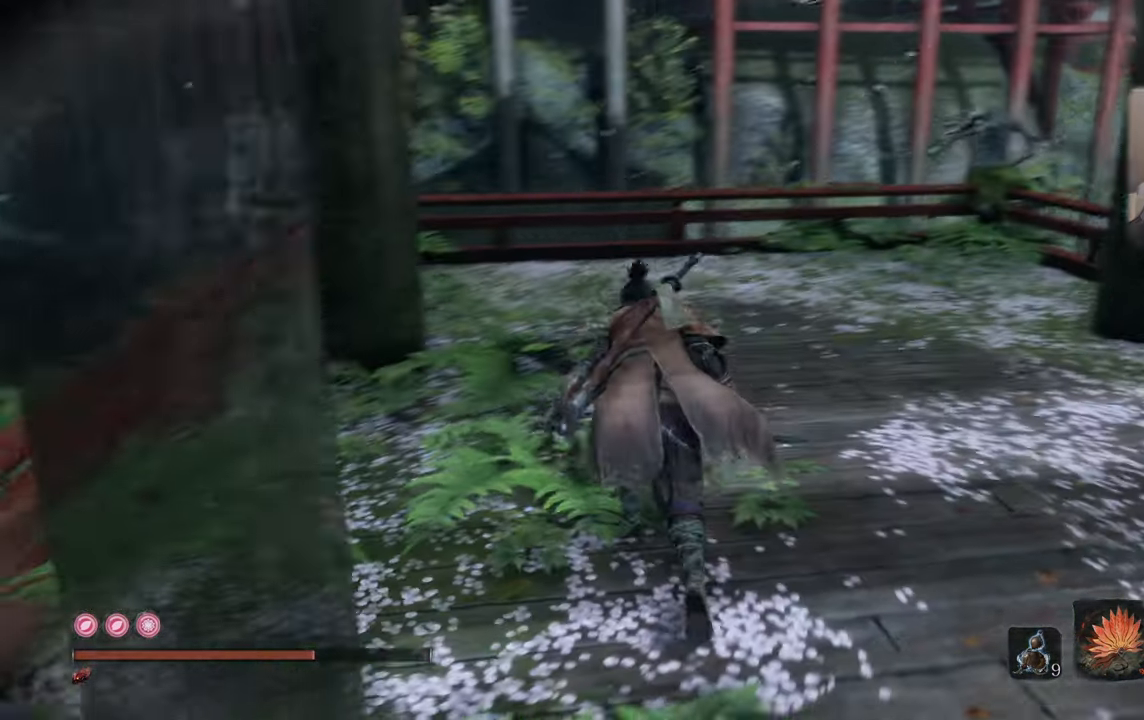
Gameplay with a controller (PlayStation layout); each line is a JSON object with the inputs held at the frame after it. "events" lists button and stick changes between this image and that frame as [ms after this image, input, new state], when the widget could be followed in between.
{"buttons": [], "left_stick": "up", "right_stick": "center", "events": [[183, "right_stick", "center"]]}
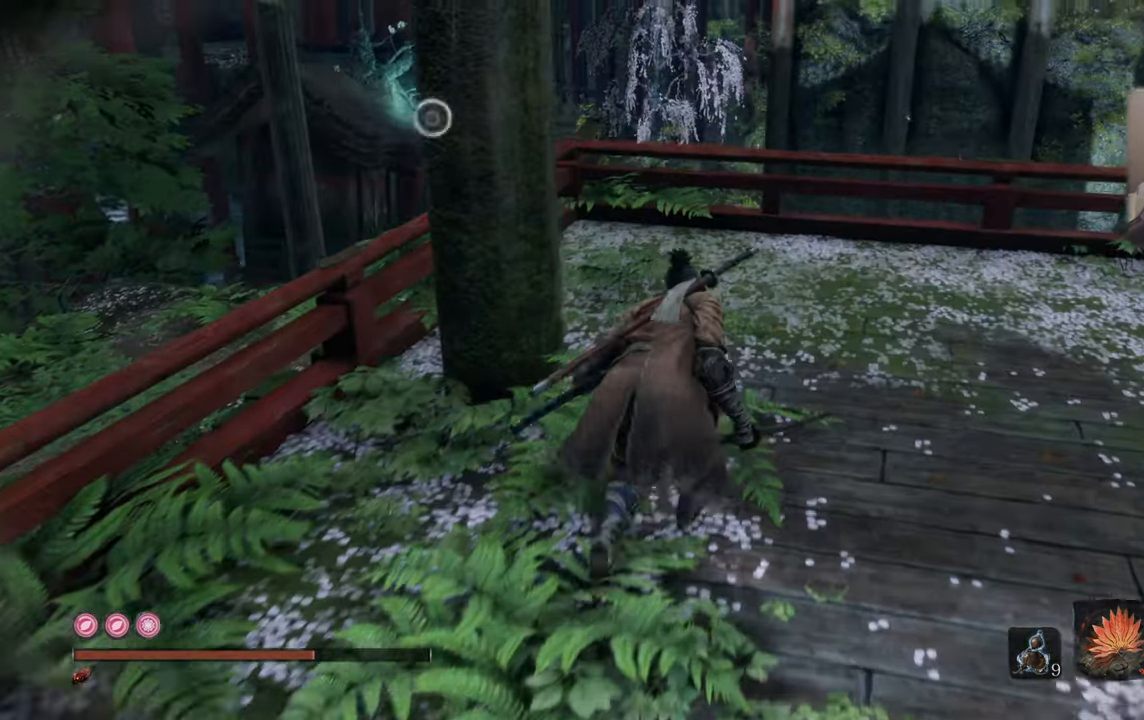
{"buttons": [], "left_stick": "up", "right_stick": "up-left", "events": [[50, "right_stick", "left"], [100, "right_stick", "up-left"]]}
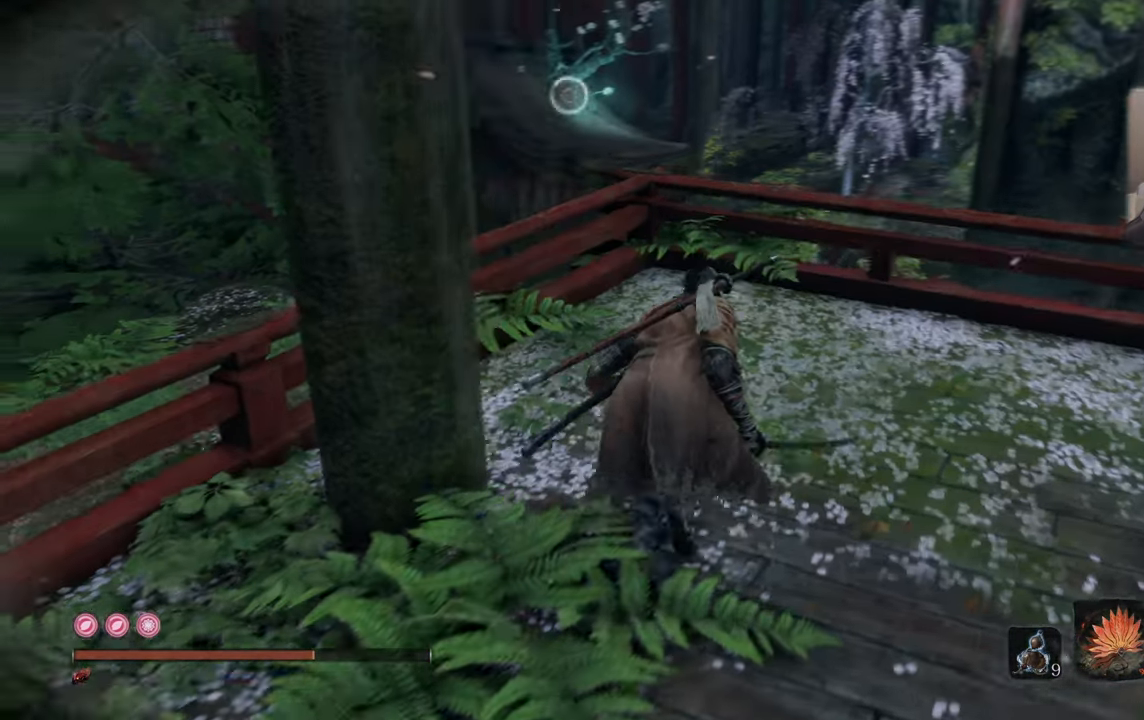
{"buttons": [], "left_stick": "up", "right_stick": "up-left", "events": []}
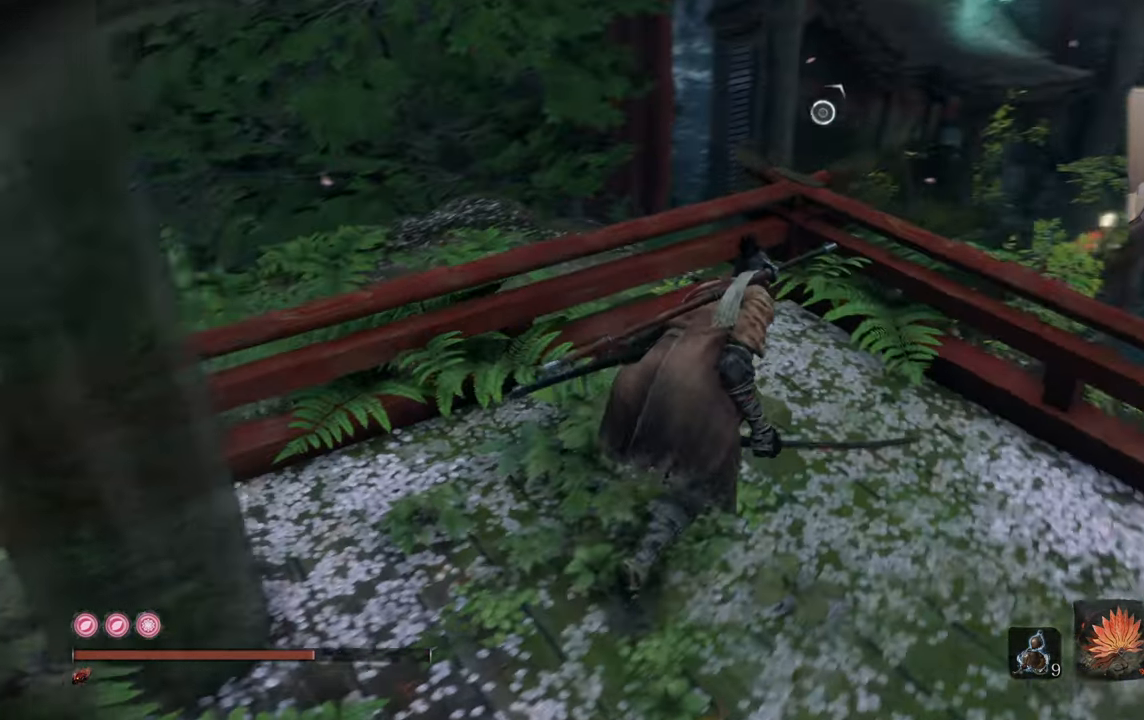
{"buttons": [], "left_stick": "center", "right_stick": "center", "events": [[350, "left_stick", "center"], [350, "right_stick", "center"]]}
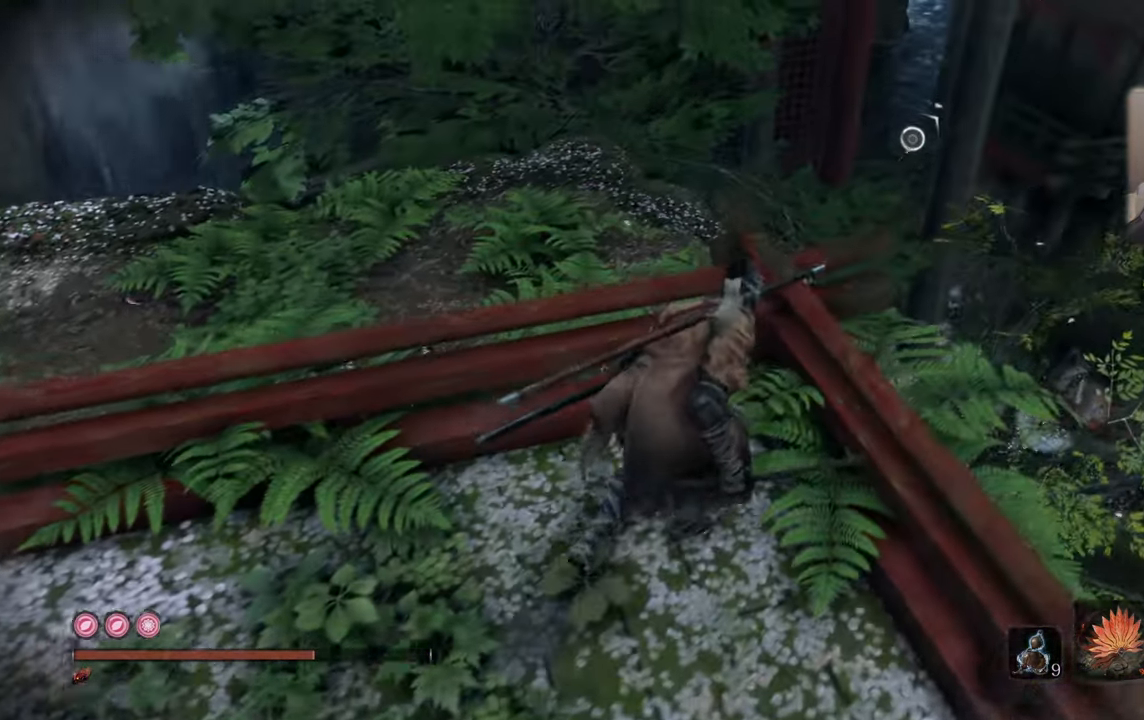
{"buttons": [], "left_stick": "center", "right_stick": "up", "events": [[250, "right_stick", "up"]]}
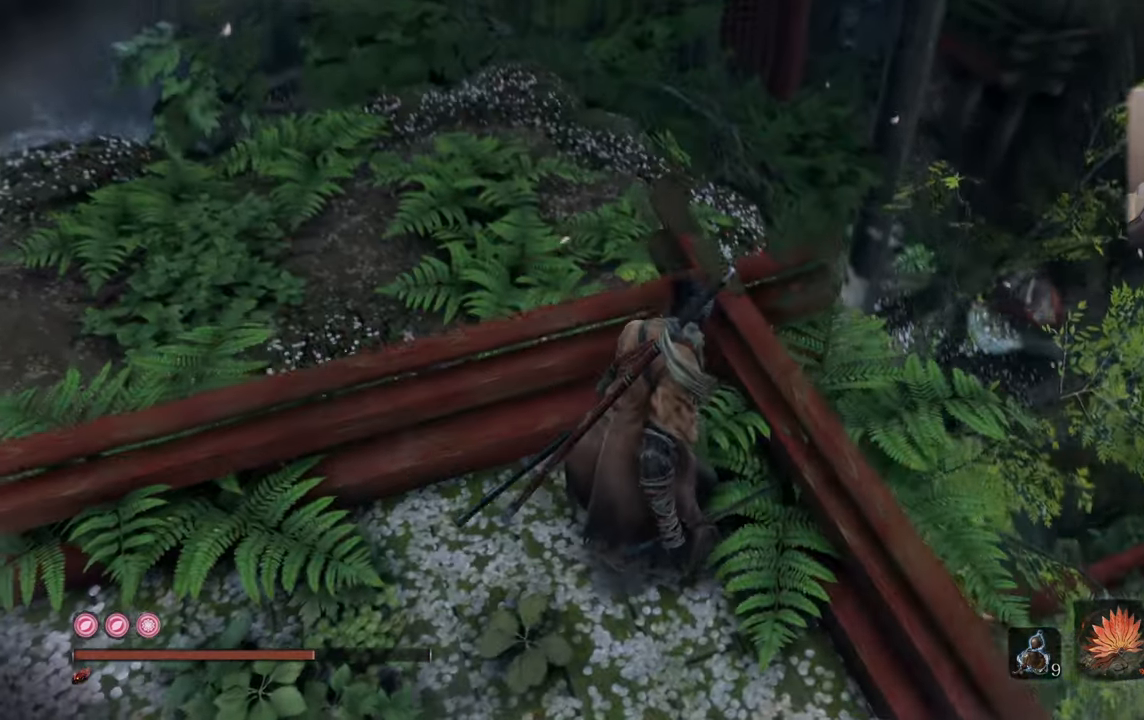
{"buttons": [], "left_stick": "center", "right_stick": "up-right", "events": [[167, "right_stick", "up-right"]]}
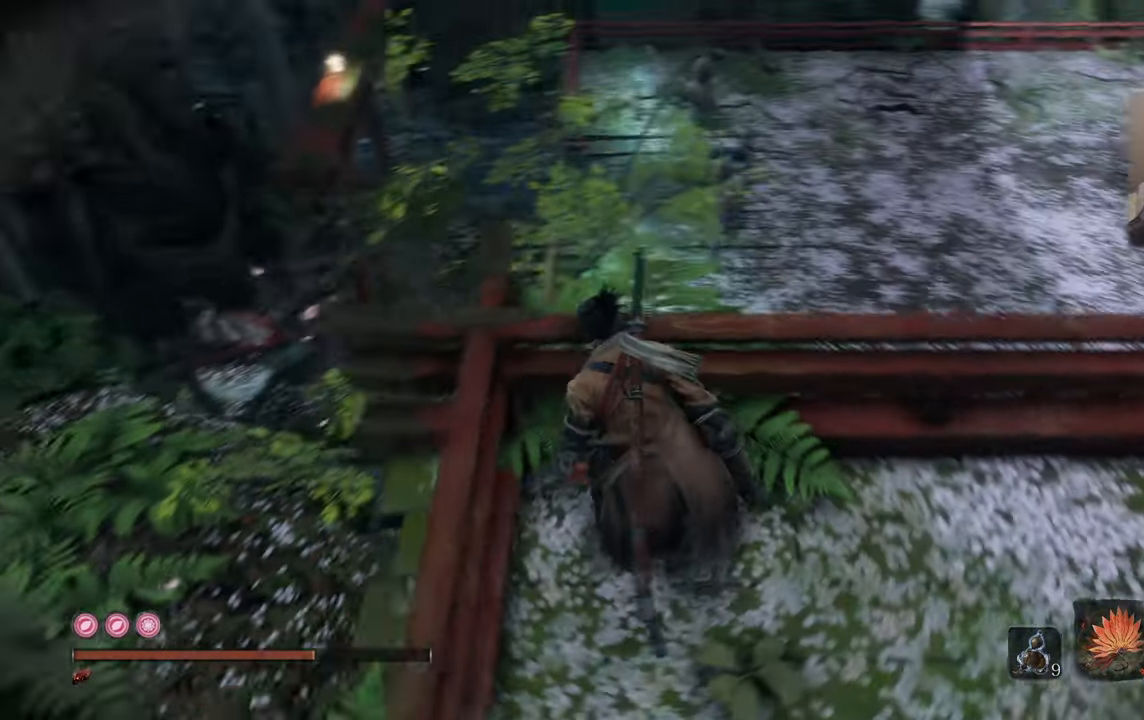
{"buttons": [], "left_stick": "center", "right_stick": "center", "events": [[83, "right_stick", "center"]]}
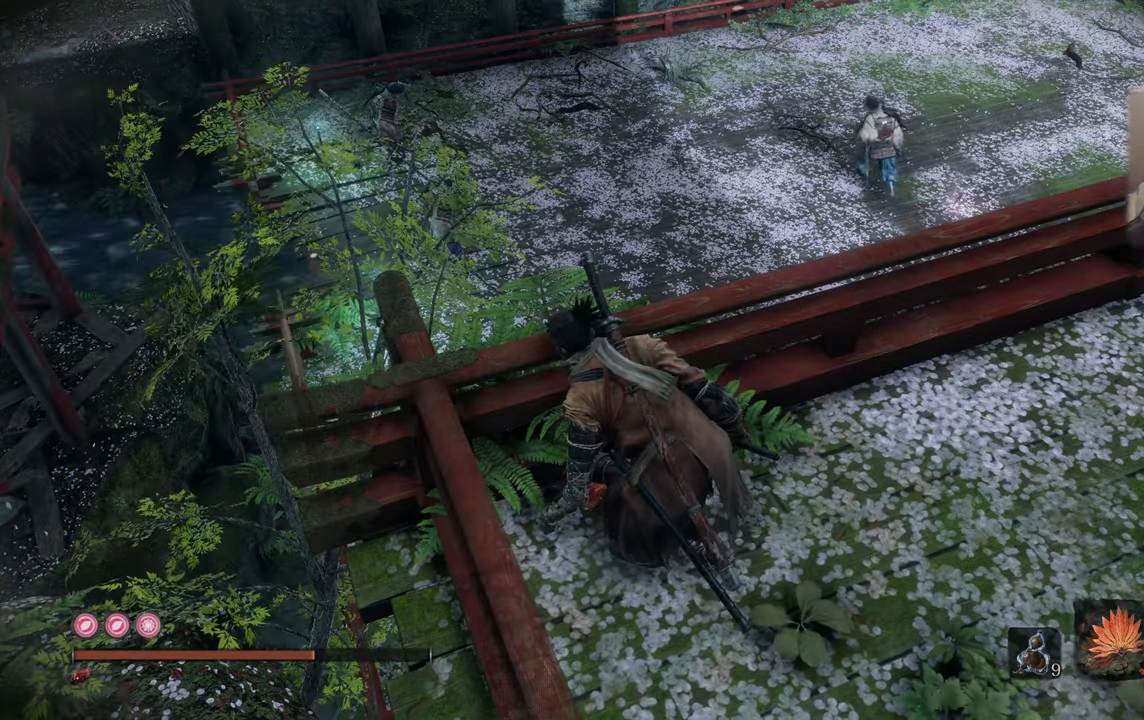
{"buttons": [], "left_stick": "center", "right_stick": "center", "events": []}
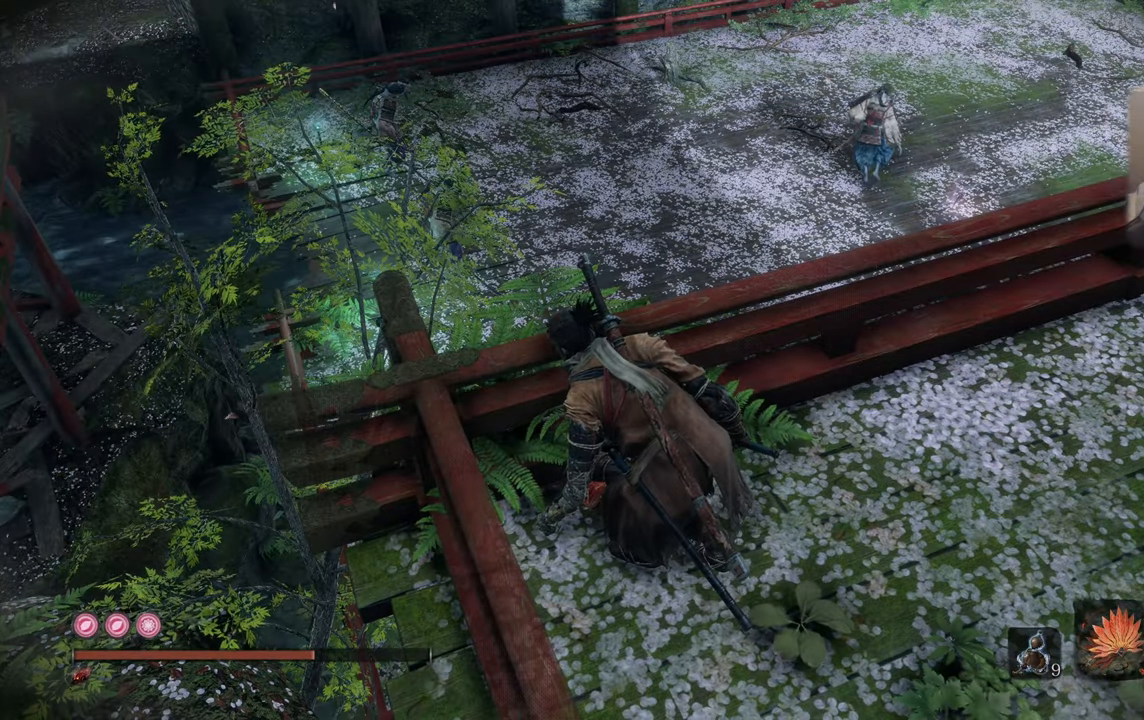
{"buttons": [], "left_stick": "center", "right_stick": "center", "events": []}
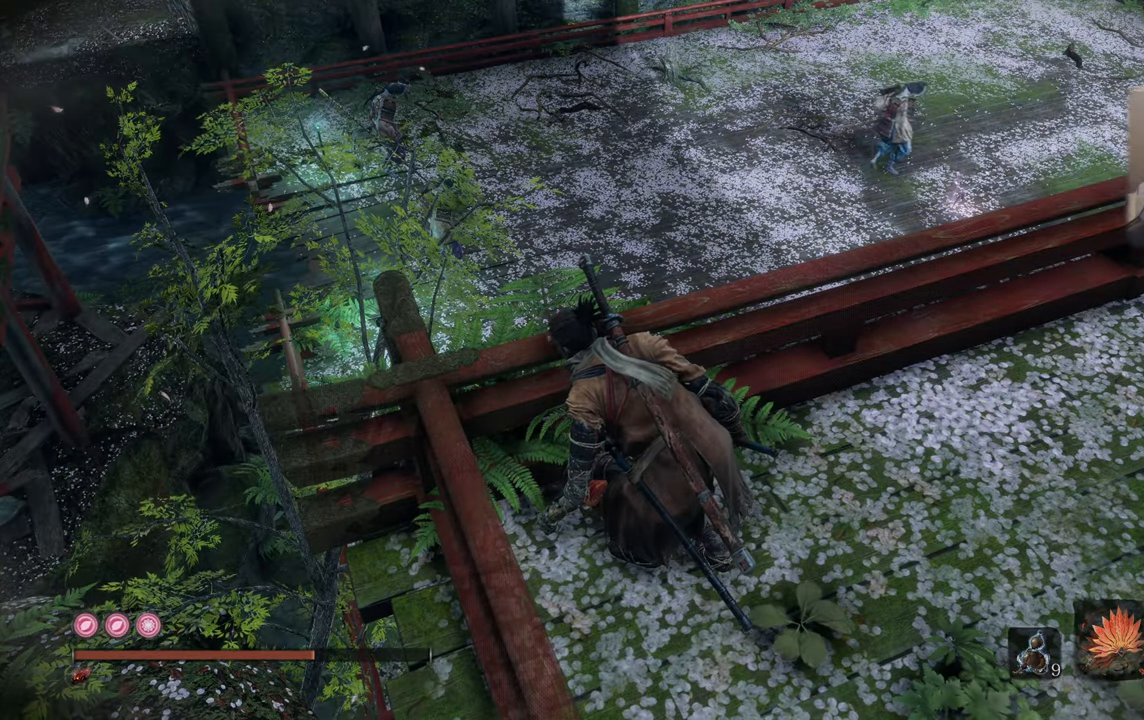
{"buttons": [], "left_stick": "center", "right_stick": "center", "events": []}
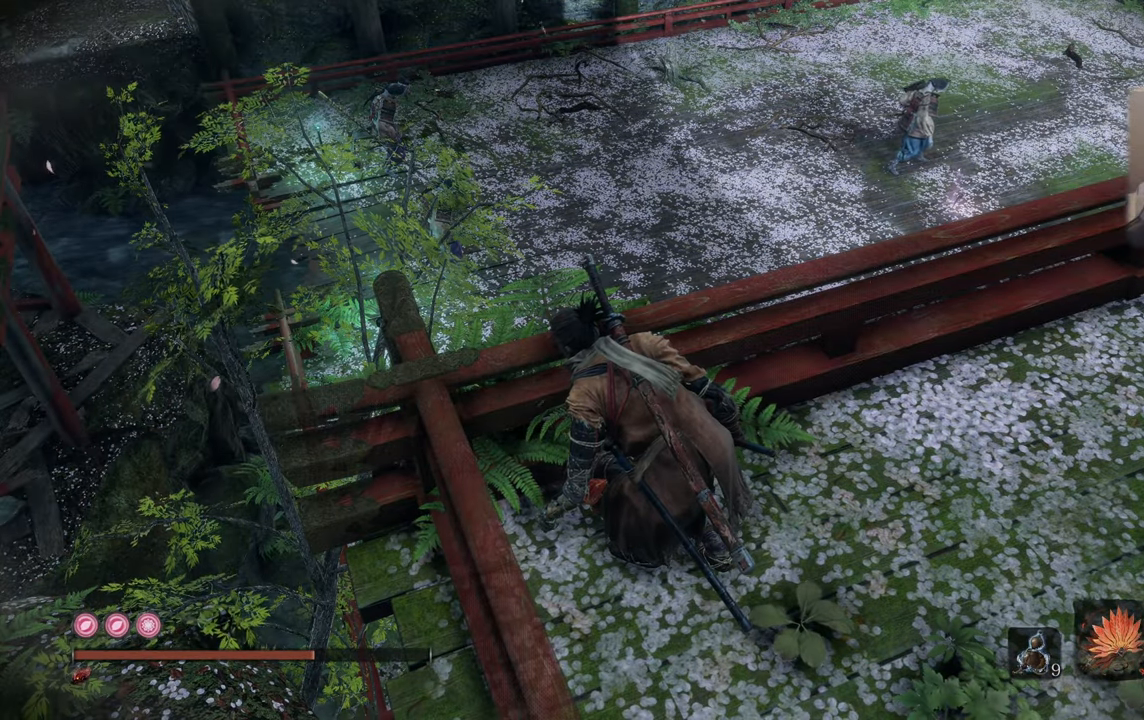
{"buttons": [], "left_stick": "center", "right_stick": "center", "events": []}
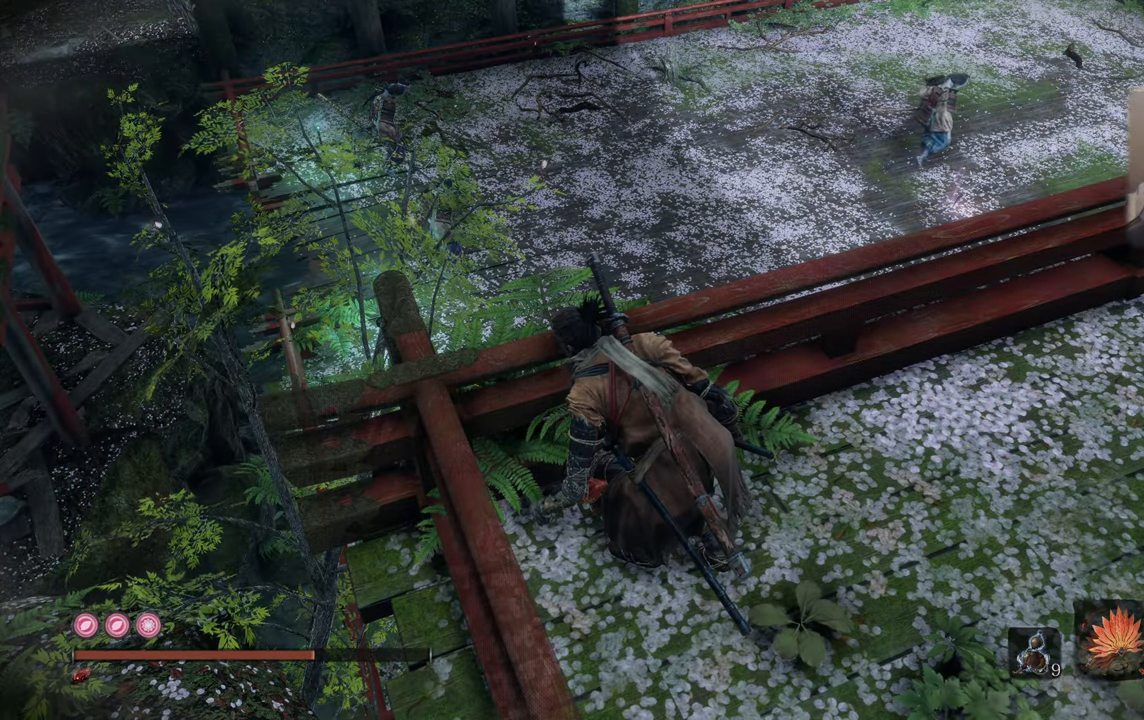
{"buttons": [], "left_stick": "center", "right_stick": "right", "events": [[500, "right_stick", "right"]]}
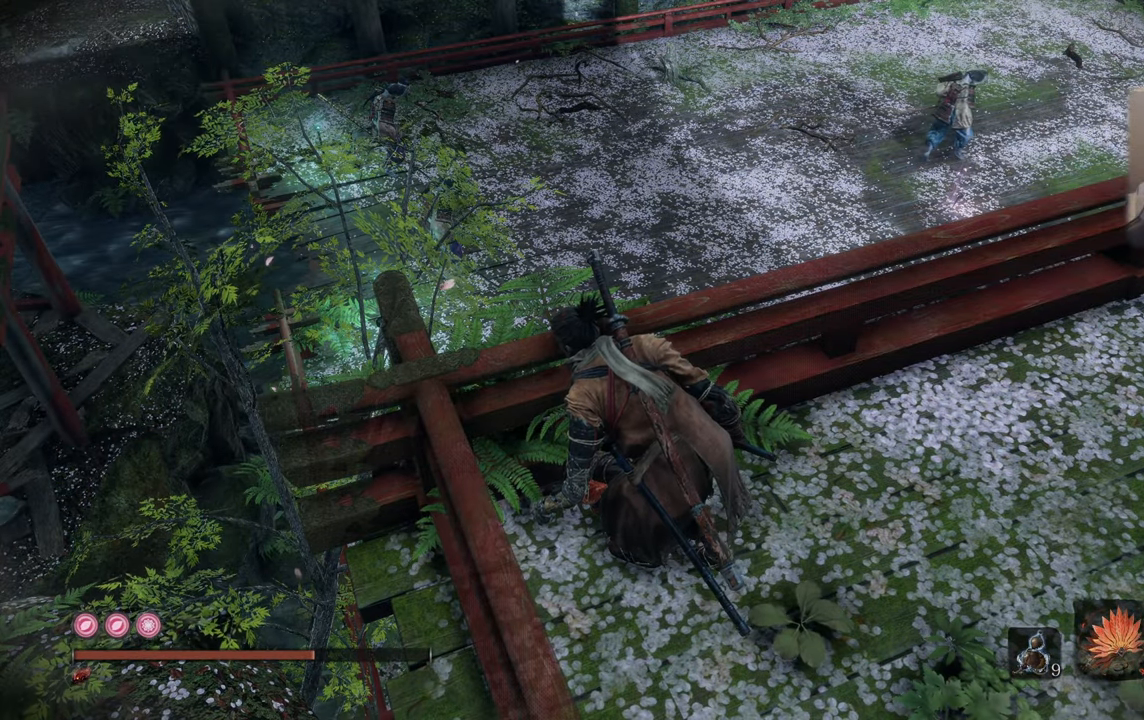
{"buttons": [], "left_stick": "center", "right_stick": "center", "events": [[283, "right_stick", "center"]]}
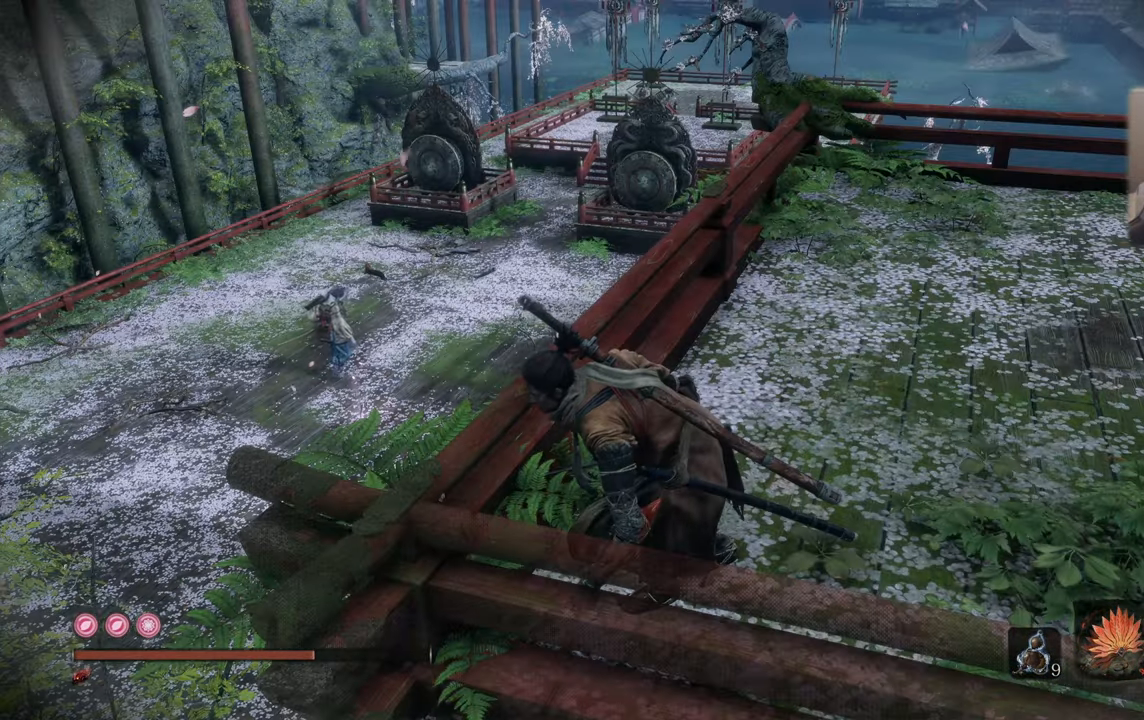
{"buttons": [], "left_stick": "center", "right_stick": "center", "events": []}
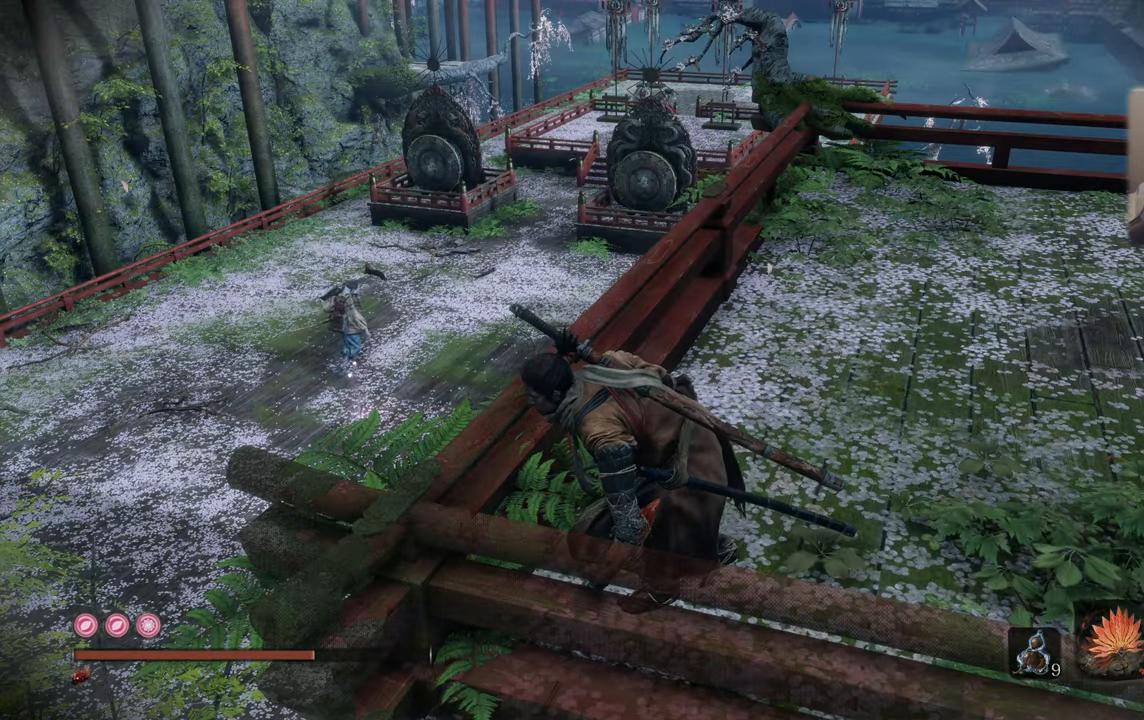
{"buttons": [], "left_stick": "center", "right_stick": "center", "events": []}
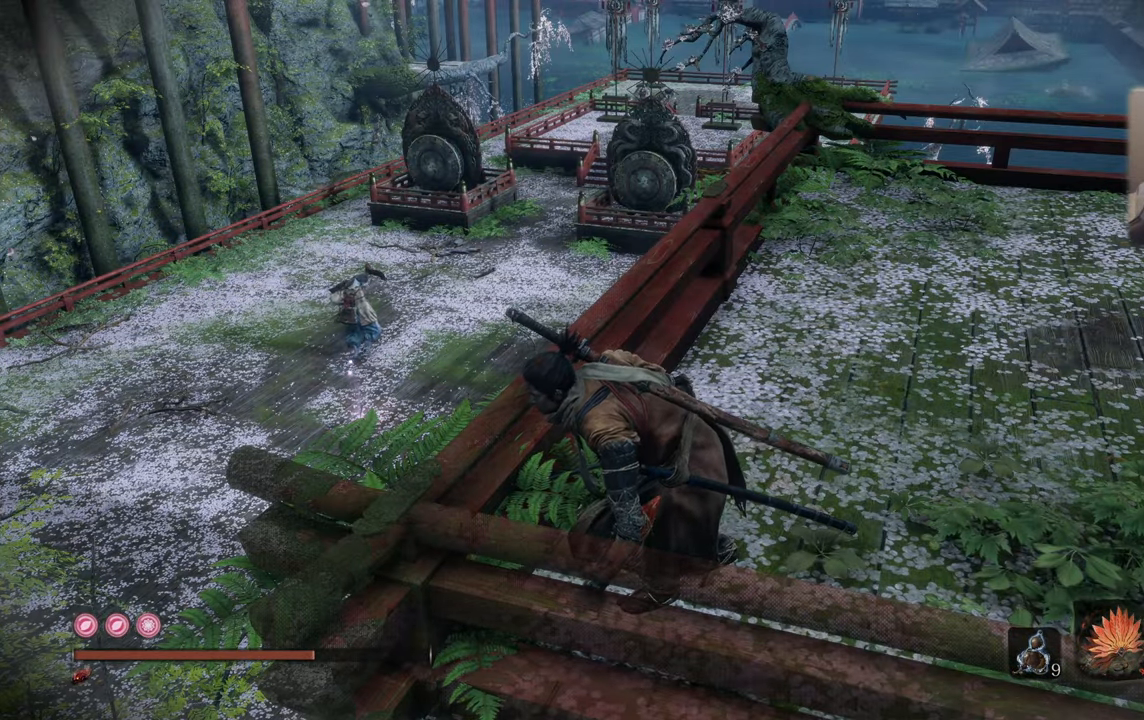
{"buttons": [], "left_stick": "center", "right_stick": "left", "events": [[300, "right_stick", "left"]]}
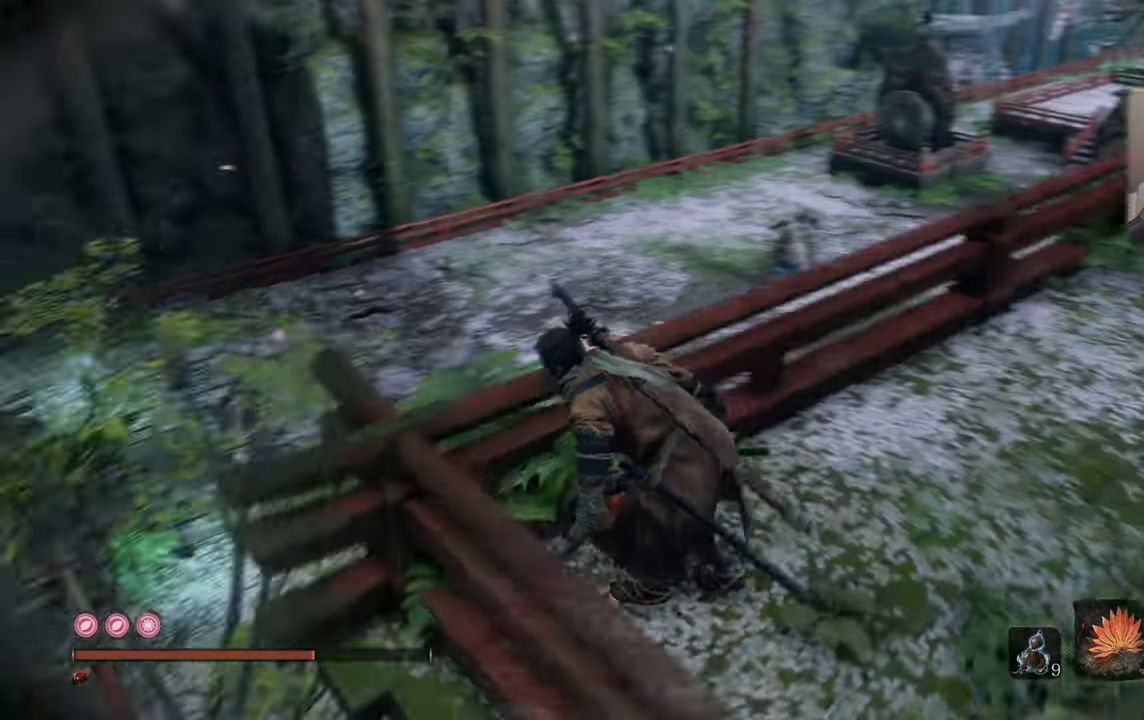
{"buttons": [], "left_stick": "center", "right_stick": "up-left", "events": [[167, "right_stick", "center"], [384, "right_stick", "up-left"]]}
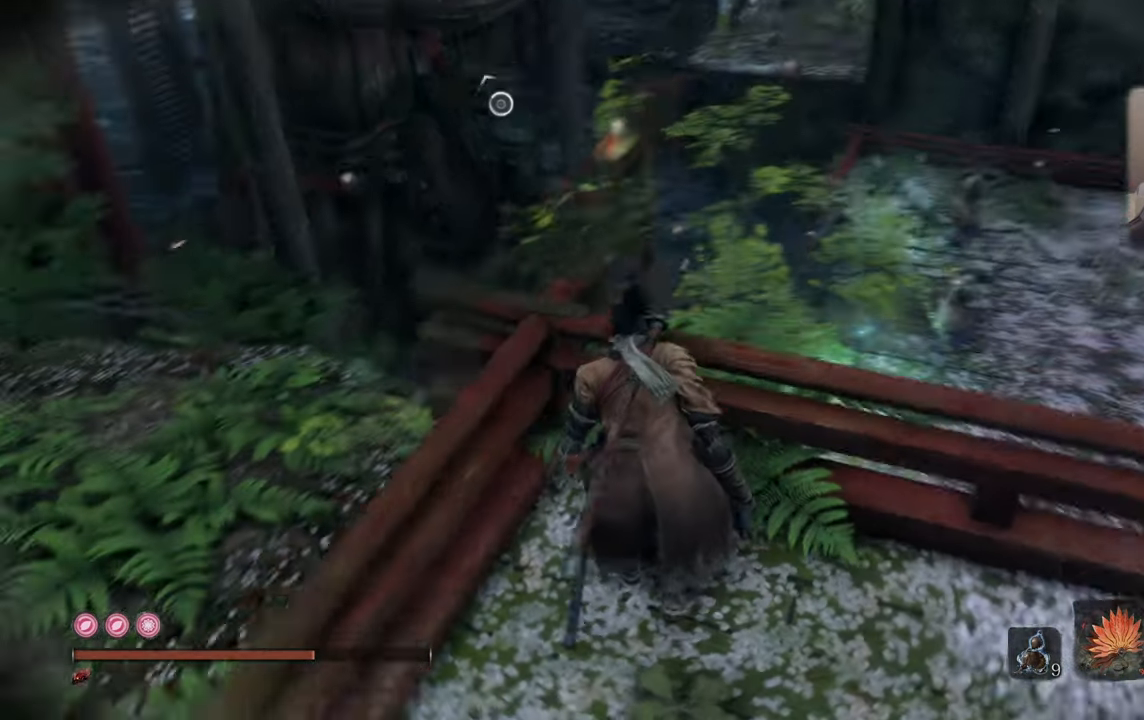
{"buttons": [], "left_stick": "center", "right_stick": "down", "events": [[100, "right_stick", "center"], [384, "right_stick", "down"]]}
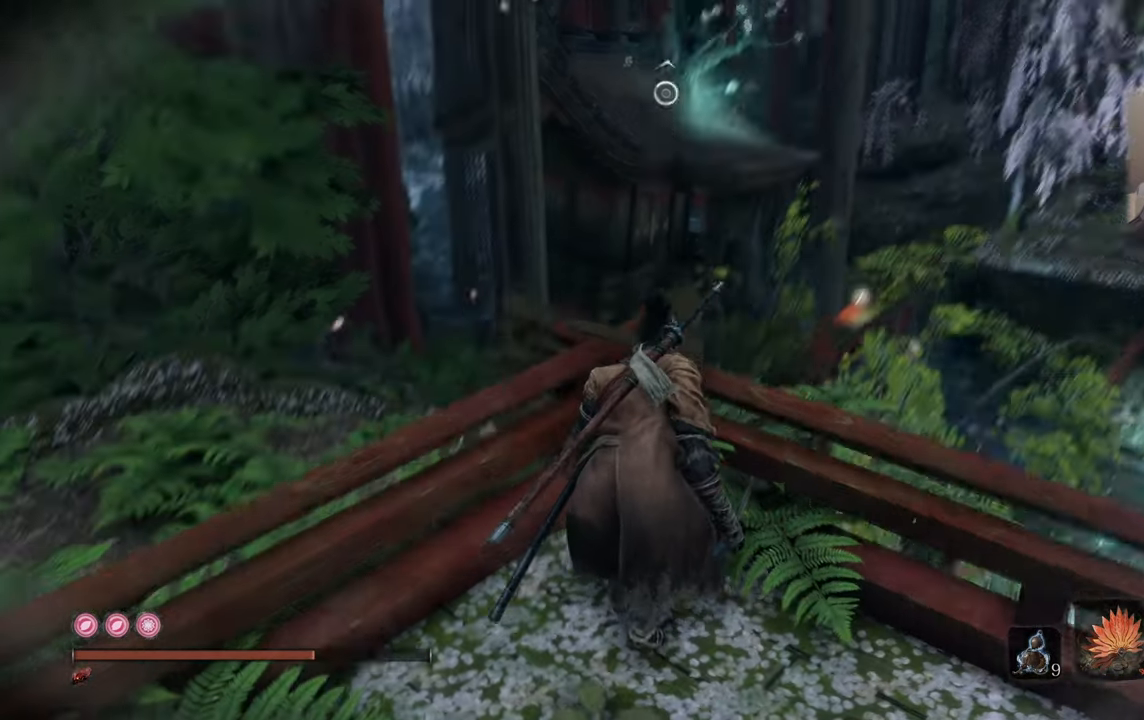
{"buttons": [], "left_stick": "center", "right_stick": "center", "events": [[50, "right_stick", "center"]]}
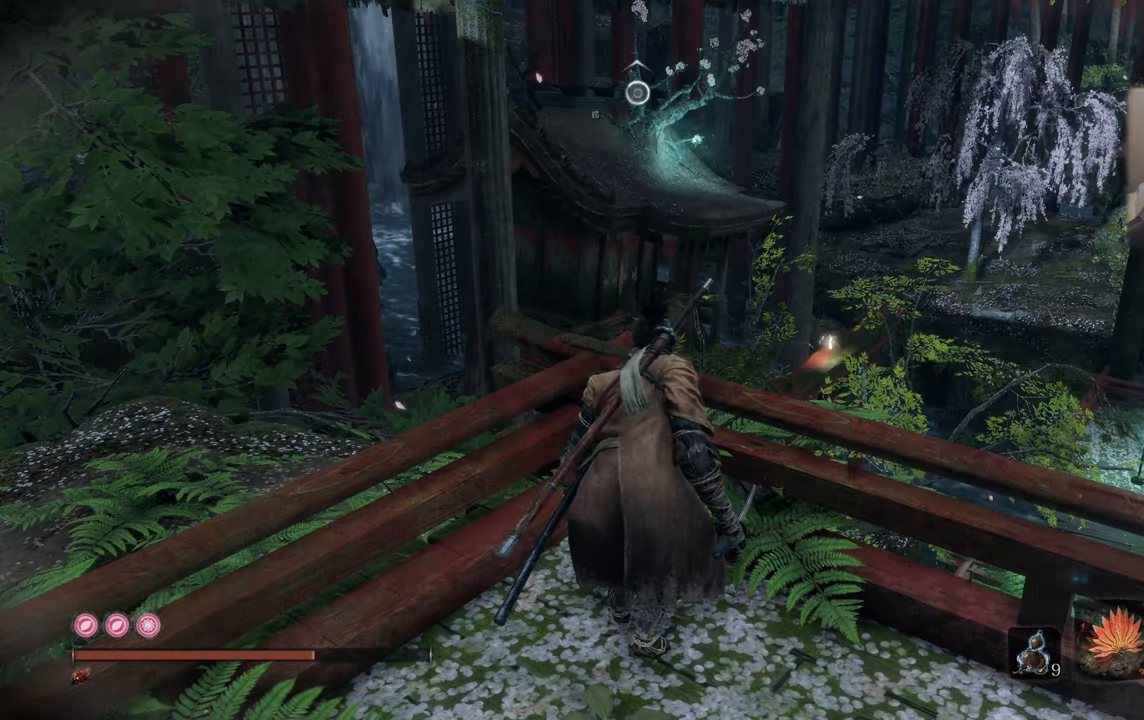
{"buttons": [], "left_stick": "center", "right_stick": "up", "events": [[284, "right_stick", "up"]]}
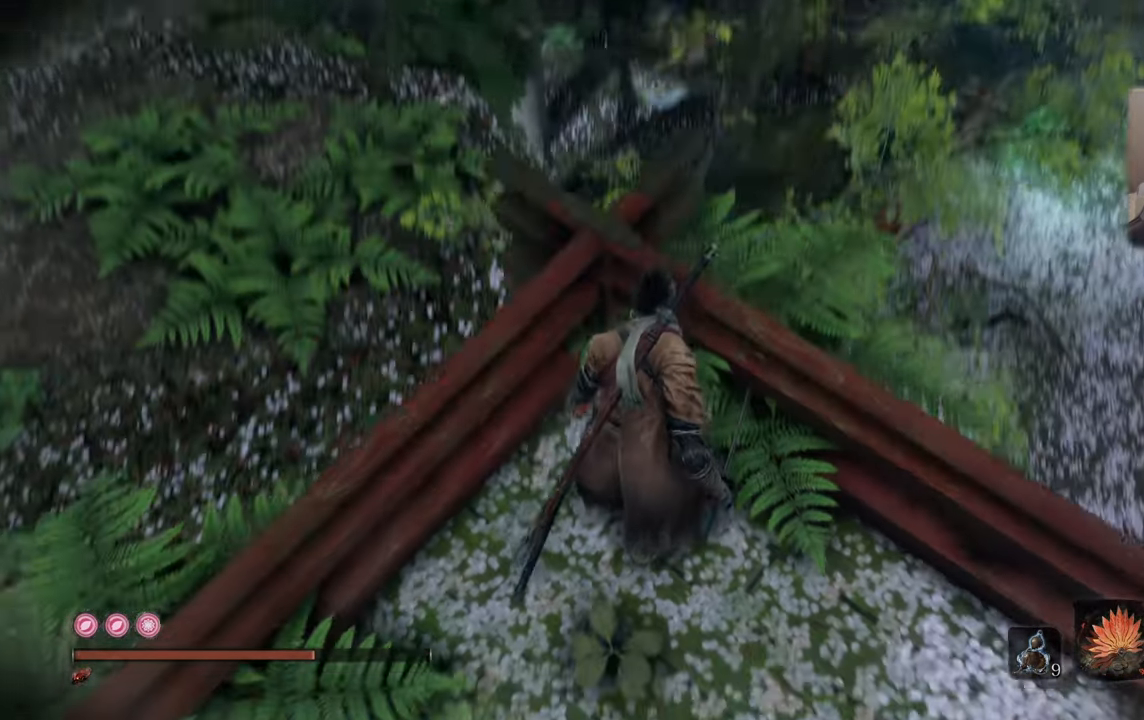
{"buttons": [], "left_stick": "center", "right_stick": "center", "events": [[200, "right_stick", "center"]]}
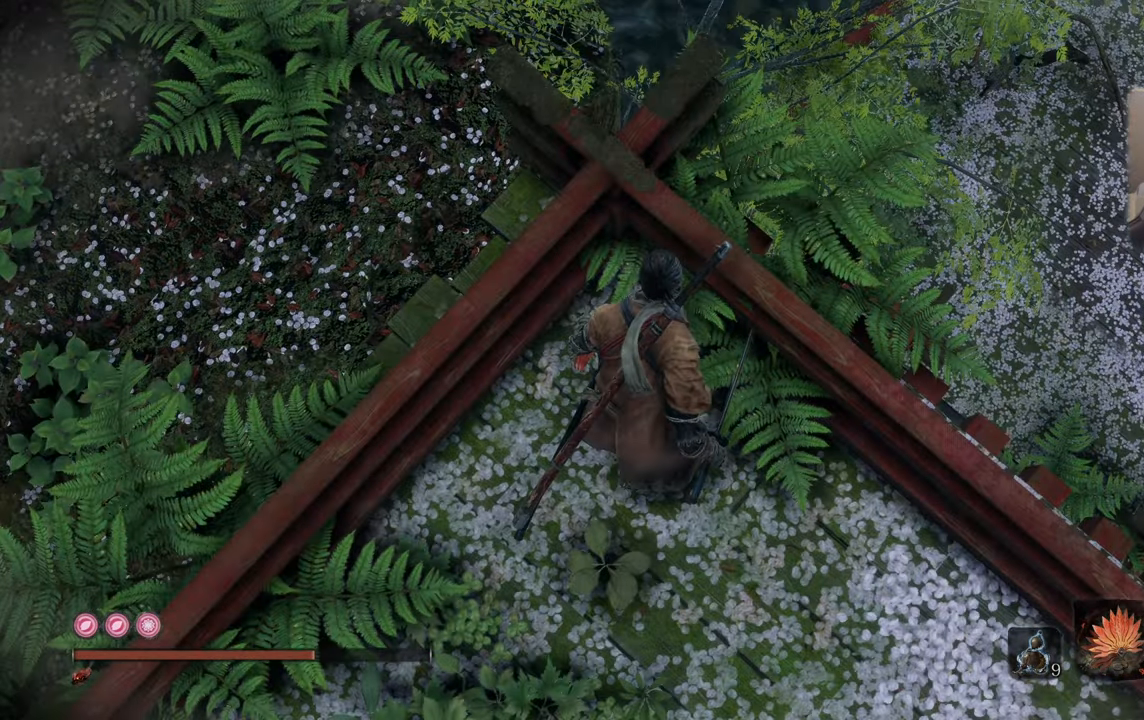
{"buttons": [], "left_stick": "center", "right_stick": "left", "events": [[117, "right_stick", "left"]]}
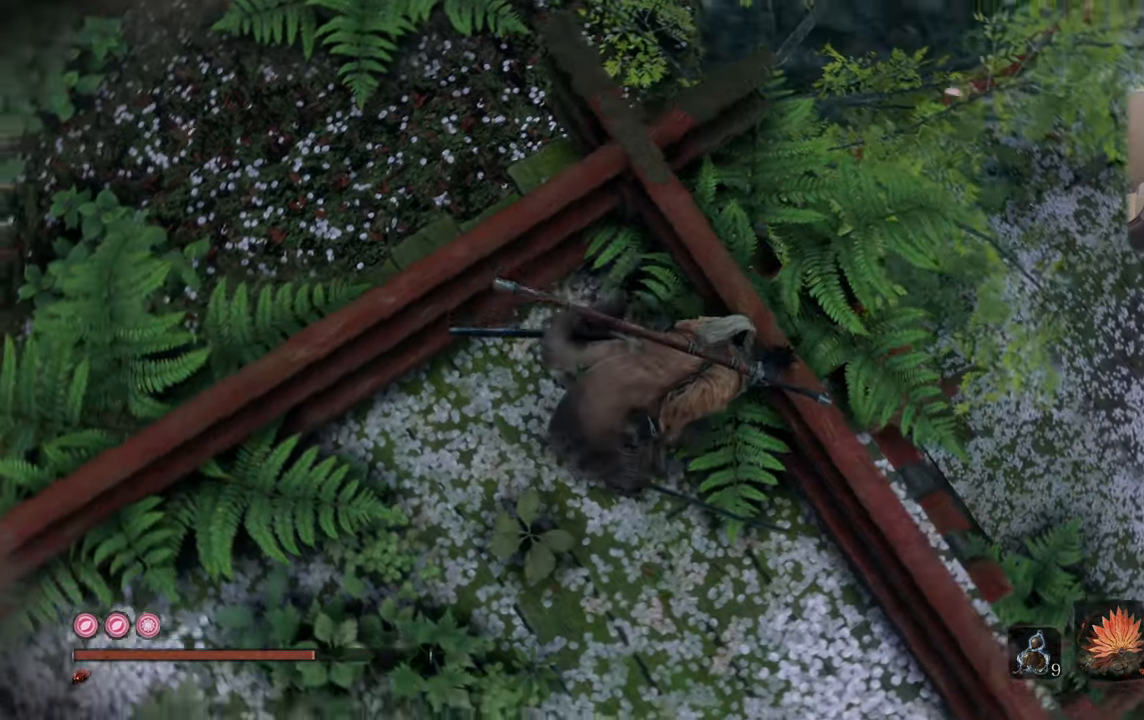
{"buttons": [], "left_stick": "center", "right_stick": "left", "events": []}
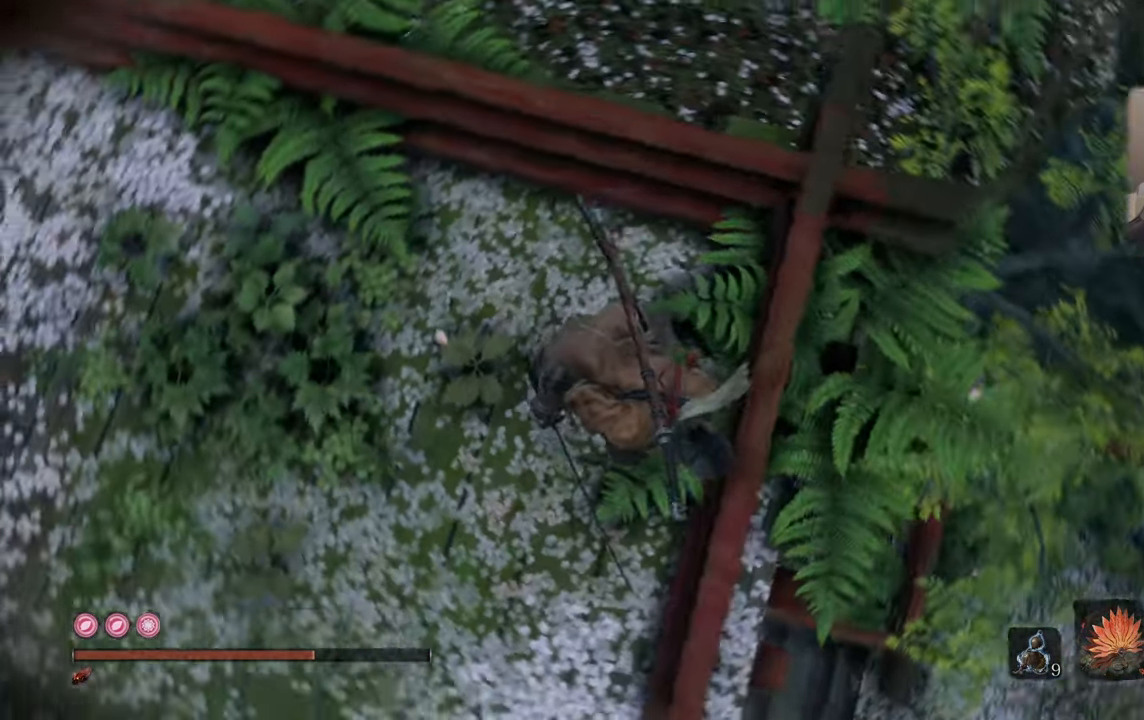
{"buttons": [], "left_stick": "center", "right_stick": "center", "events": [[384, "right_stick", "center"]]}
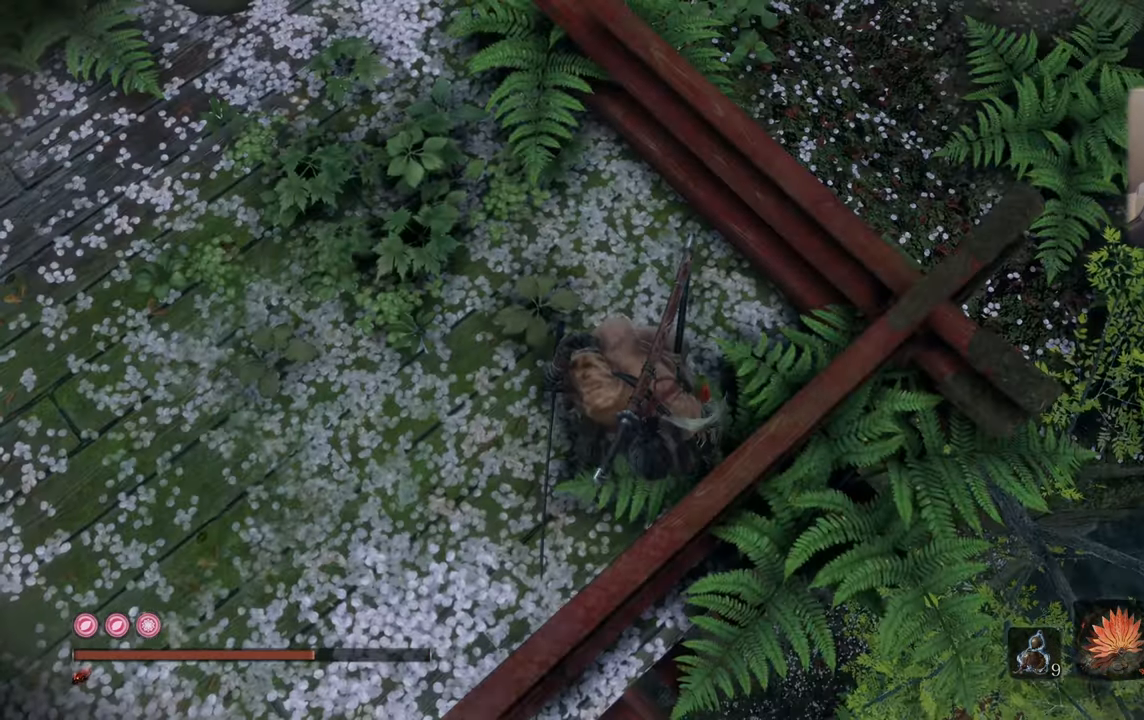
{"buttons": [], "left_stick": "up", "right_stick": "down-left", "events": [[100, "right_stick", "down-left"], [217, "right_stick", "center"], [367, "left_stick", "up"], [367, "right_stick", "down-left"]]}
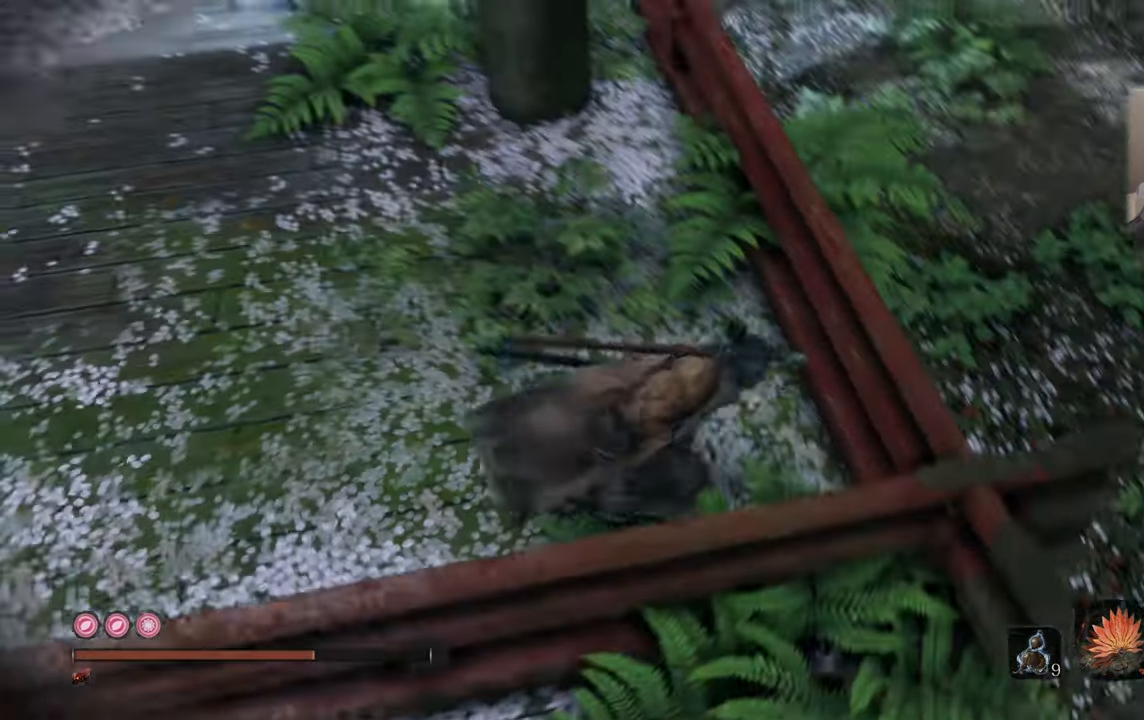
{"buttons": [], "left_stick": "up", "right_stick": "center", "events": [[217, "right_stick", "center"]]}
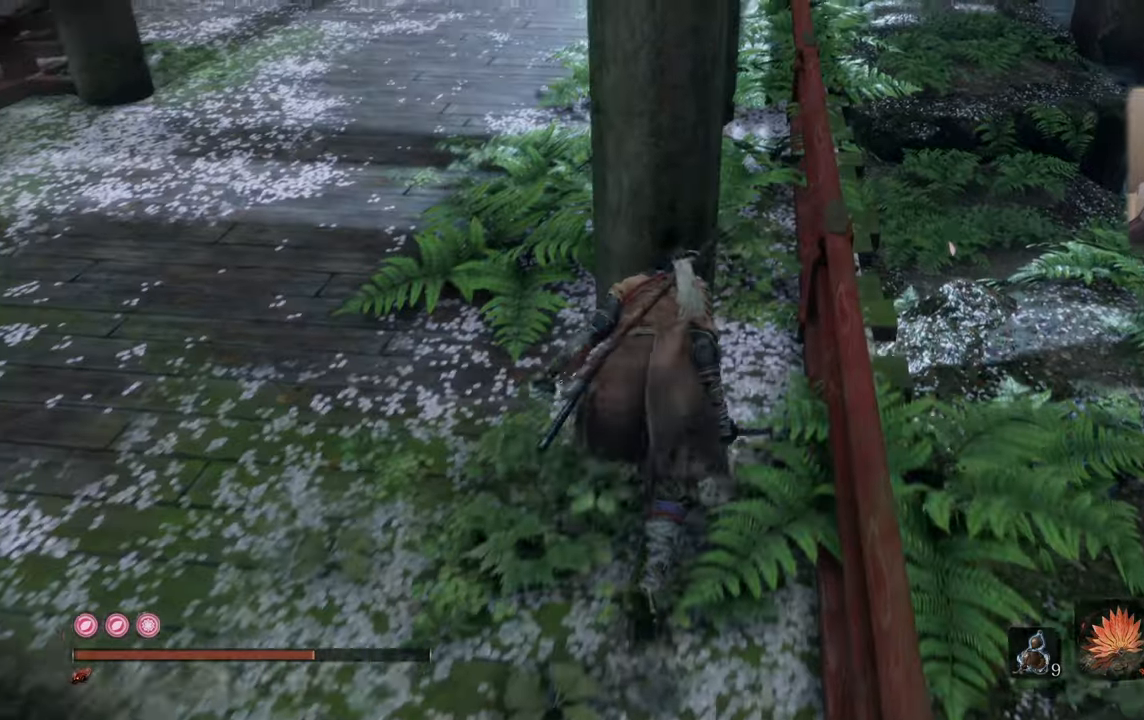
{"buttons": [], "left_stick": "up-left", "right_stick": "center", "events": [[266, "right_stick", "left"], [316, "left_stick", "up-left"], [383, "right_stick", "center"]]}
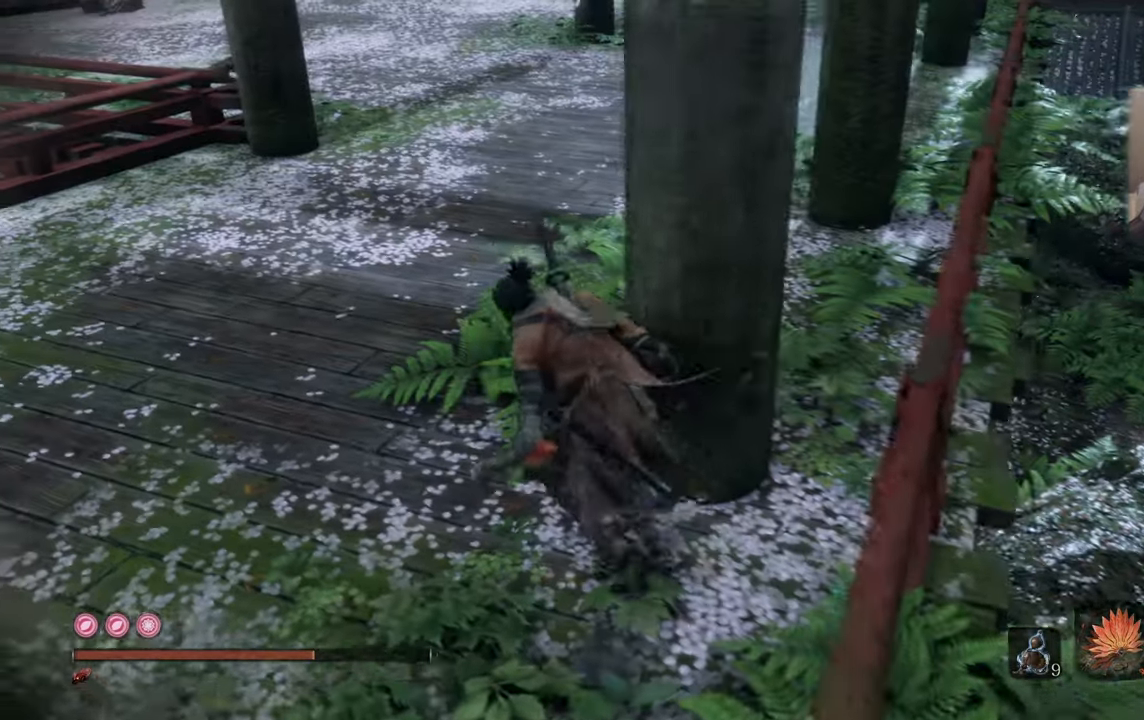
{"buttons": [], "left_stick": "up", "right_stick": "right", "events": [[83, "left_stick", "up"], [116, "right_stick", "right"]]}
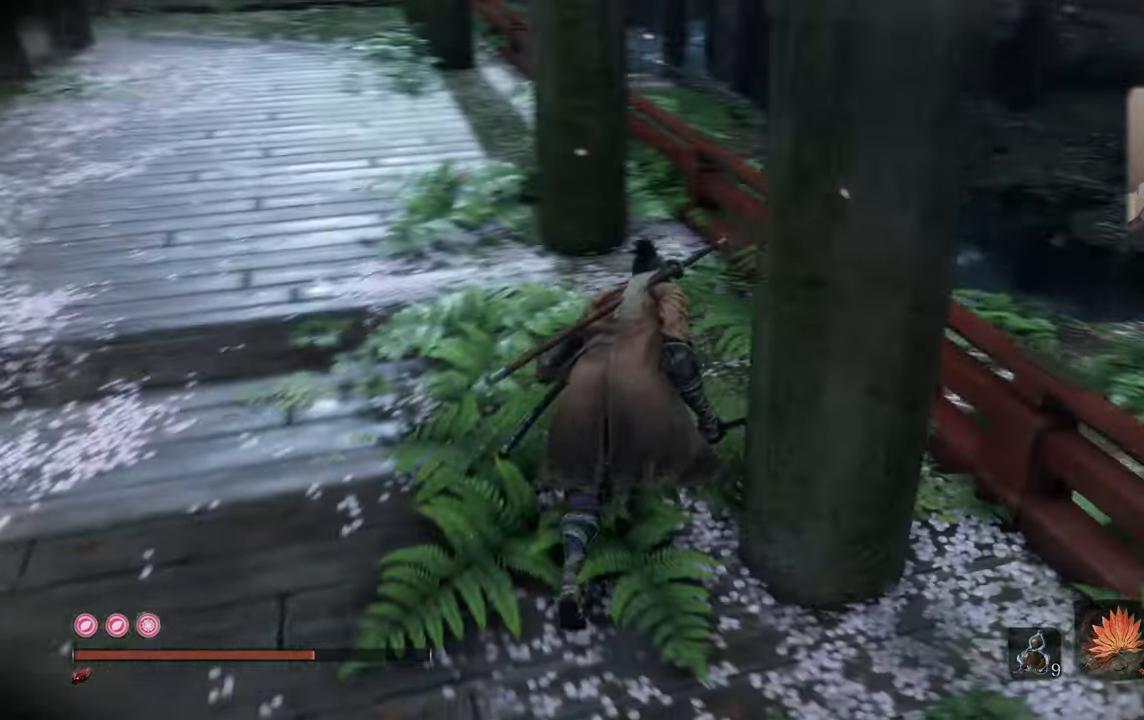
{"buttons": [], "left_stick": "up", "right_stick": "center", "events": [[383, "right_stick", "center"]]}